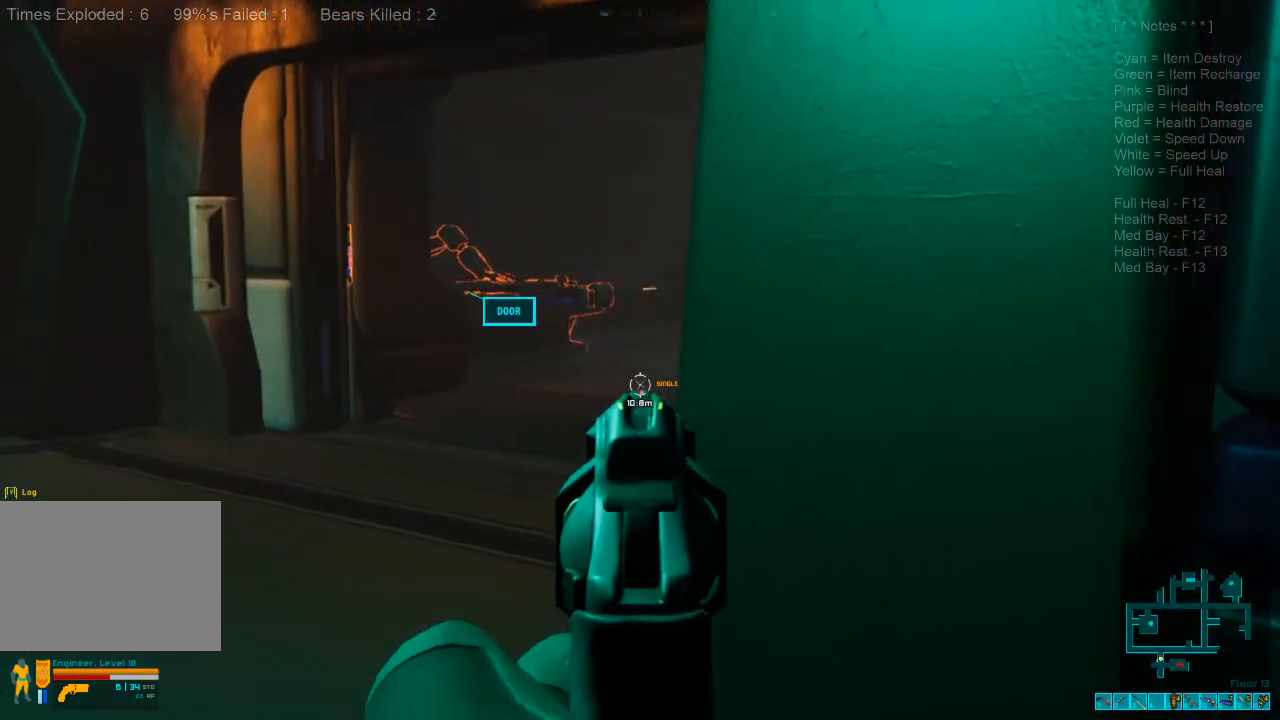
Gameplay with keyboard and mouse; each line is a JSON object with the keys and mouse buttons held at the frame after it. "events" lists presses ("down") and releases ("up") of "1", "2", "3", "4", "a", "alt", "c", "caps_lock", "ctrl", "d", "e", "f", "q", "r", "s", "shift", "space", "super", "tab", "tilde", "v", "w", "x", "z", "mouse_left", "mouse_wheel", "mouse_right", "mouse_mb4" and "mouse_mb5" between this image and that frame as [ms after this image, input, new state], when the widget could be followed in between. "mouse_left", "mouse_wheel", "mouse_right", "mouse_mb4", "mouse_mb5" = the "left", "wheel", "right", "mb4", "mb5" buttons of the "mouse" list. No other keys are recorded. "wheel" means that the mouse wheel is clicked or scrolled. Mouse movement is not recorded.
{"keys": ["a"], "mouse": [], "events": [[267, "a", "down"], [300, "w", "down"], [500, "w", "up"]]}
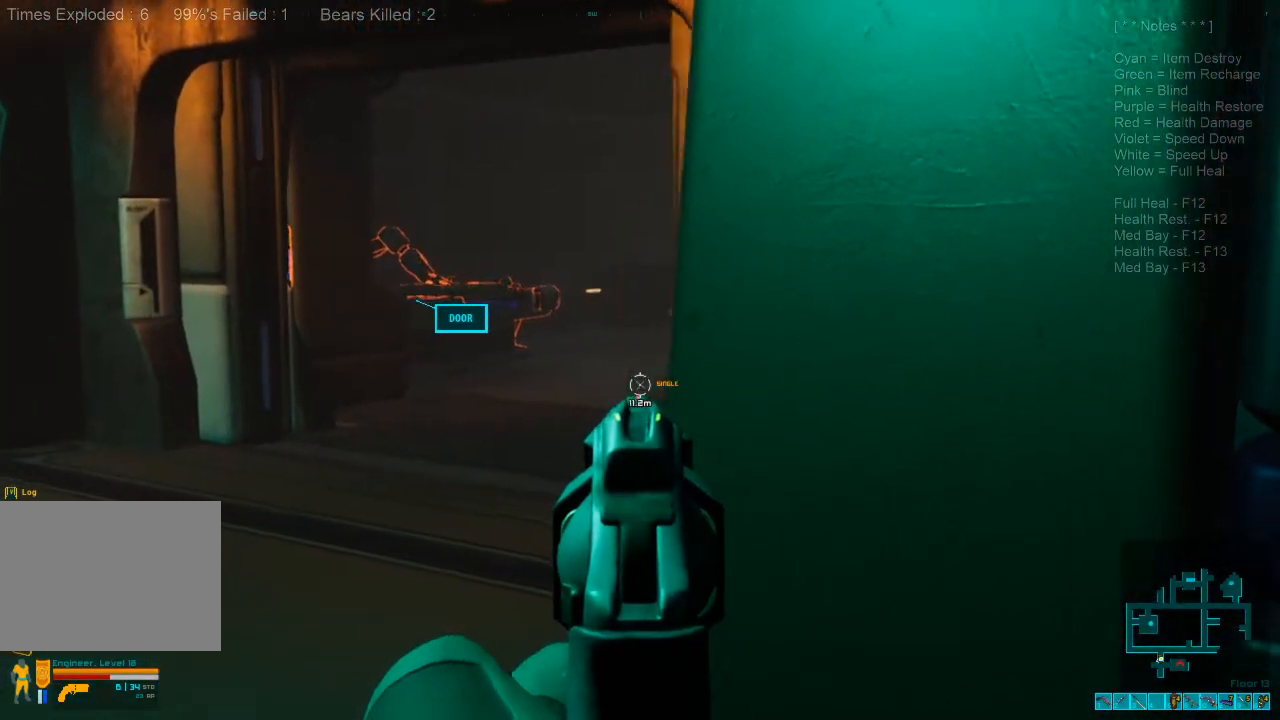
{"keys": ["a", "w"], "mouse": [], "events": [[34, "a", "up"], [400, "a", "down"], [434, "w", "down"]]}
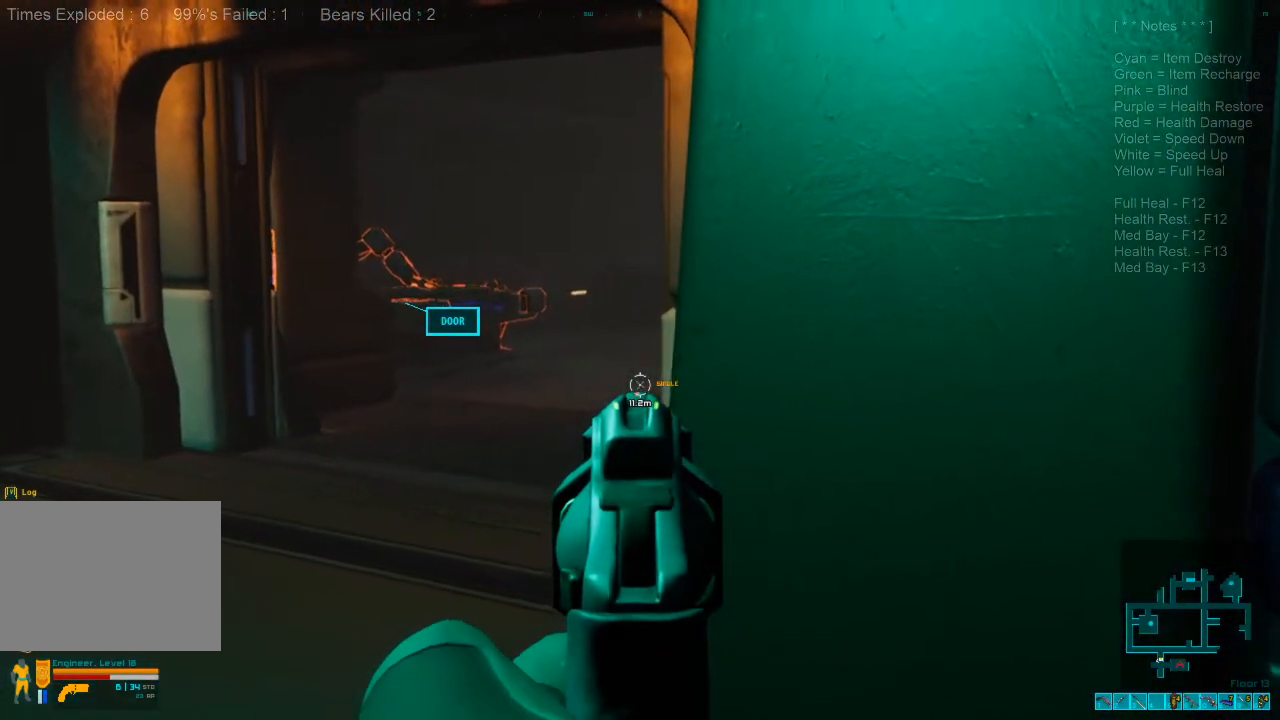
{"keys": [], "mouse": [], "events": [[167, "a", "up"], [267, "w", "up"]]}
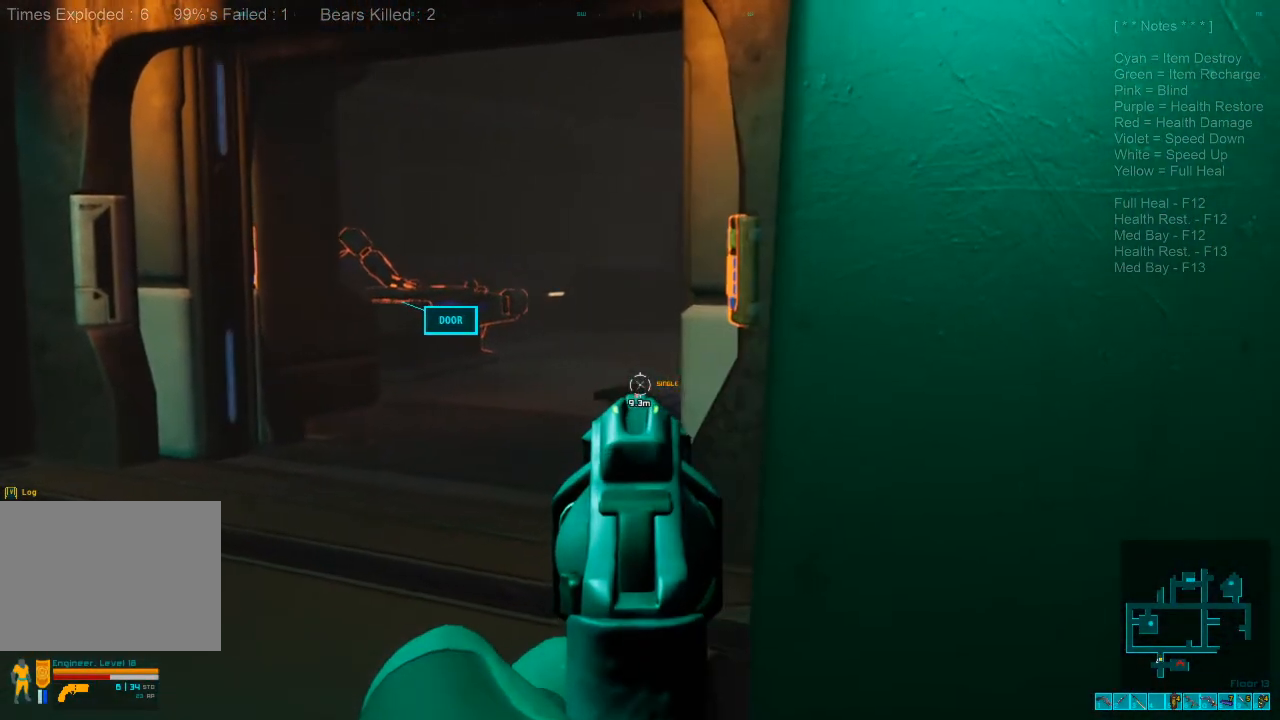
{"keys": [], "mouse": [], "events": []}
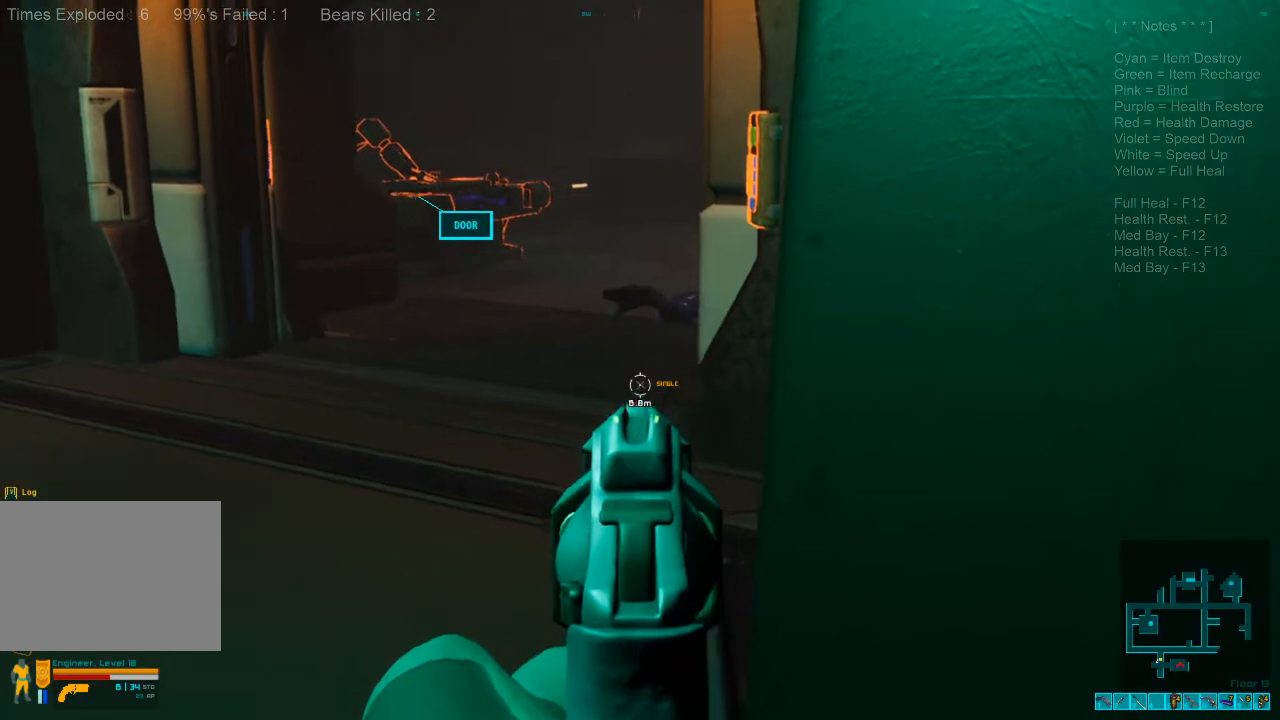
{"keys": [], "mouse": [], "events": []}
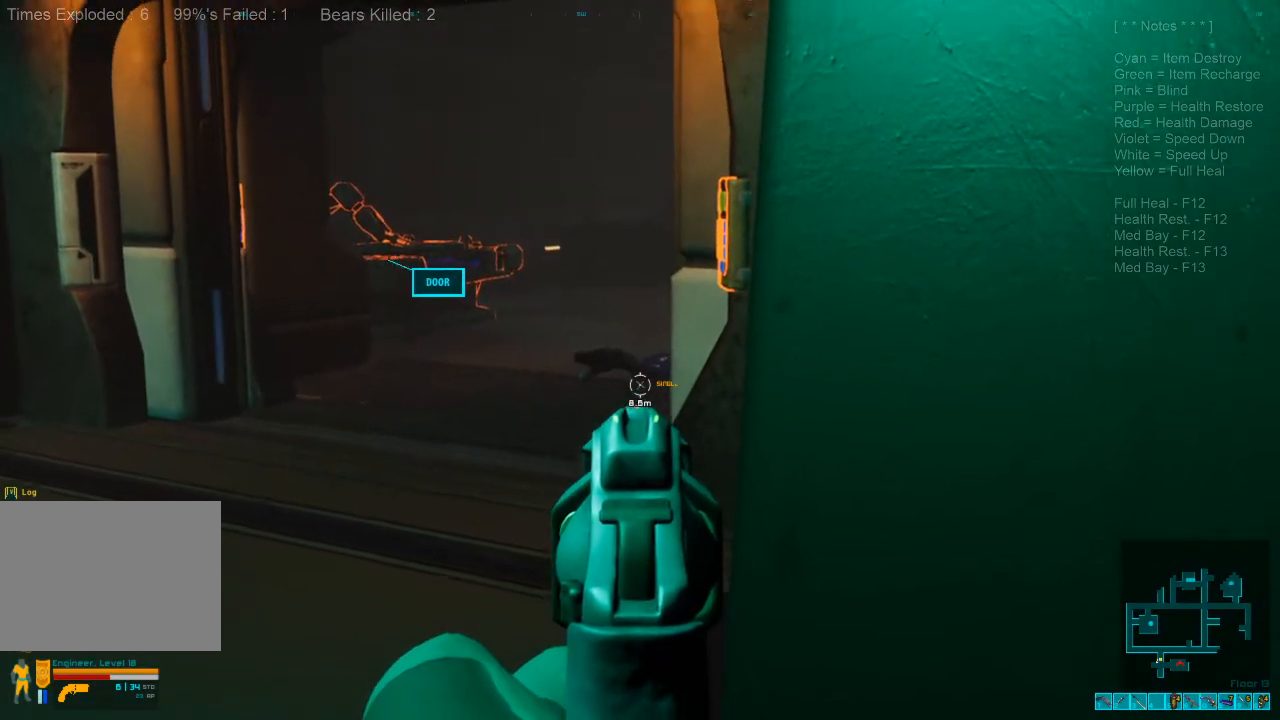
{"keys": [], "mouse": ["left"], "events": [[467, "mouse_left", "down"]]}
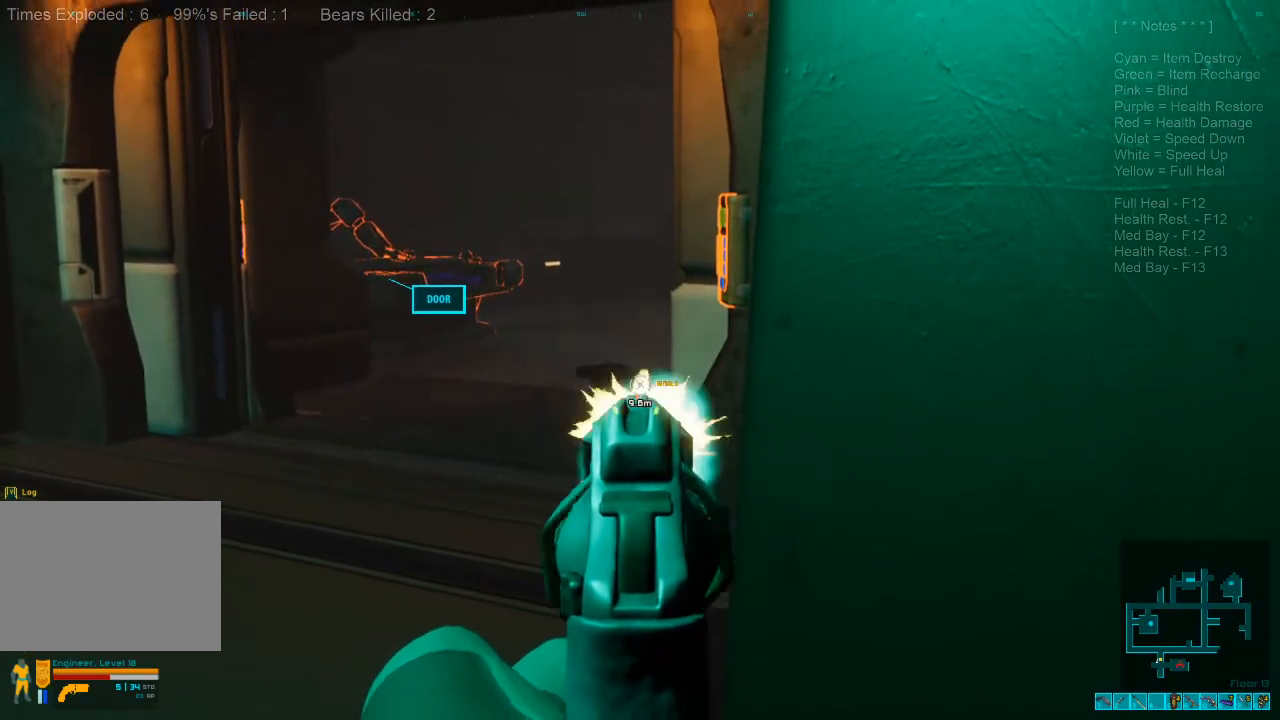
{"keys": [], "mouse": [], "events": [[67, "mouse_left", "up"]]}
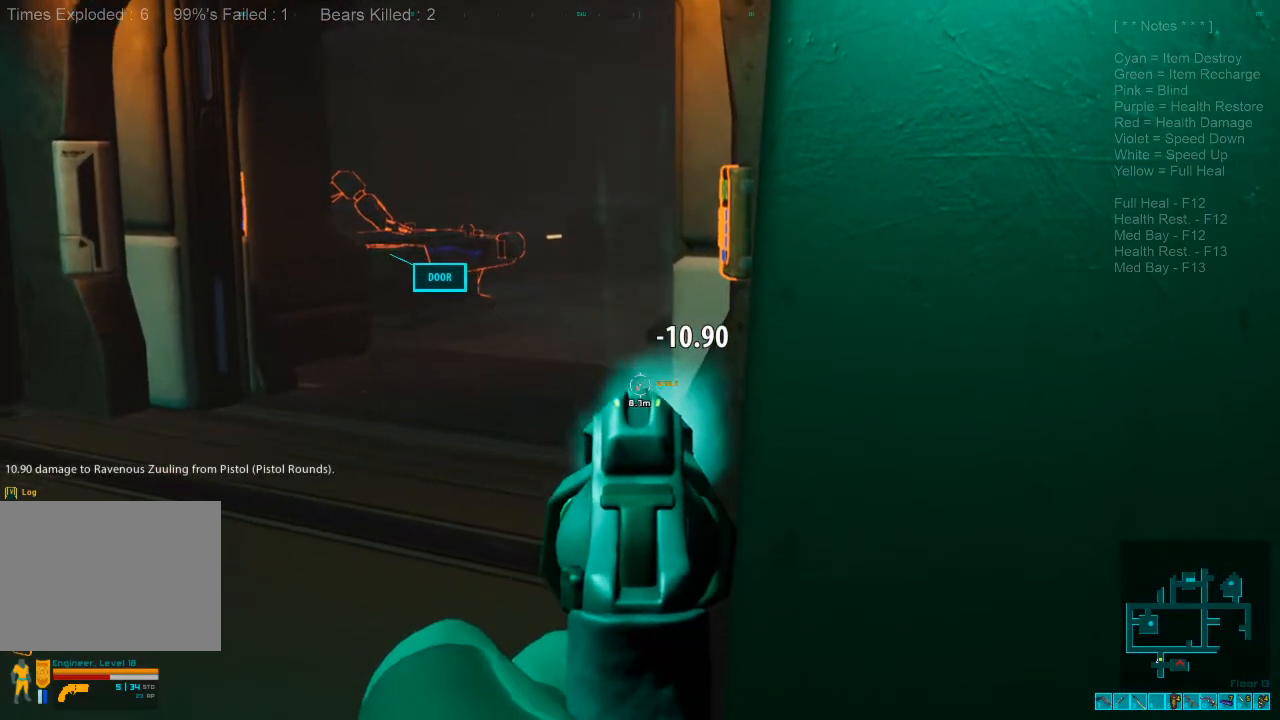
{"keys": [], "mouse": [], "events": []}
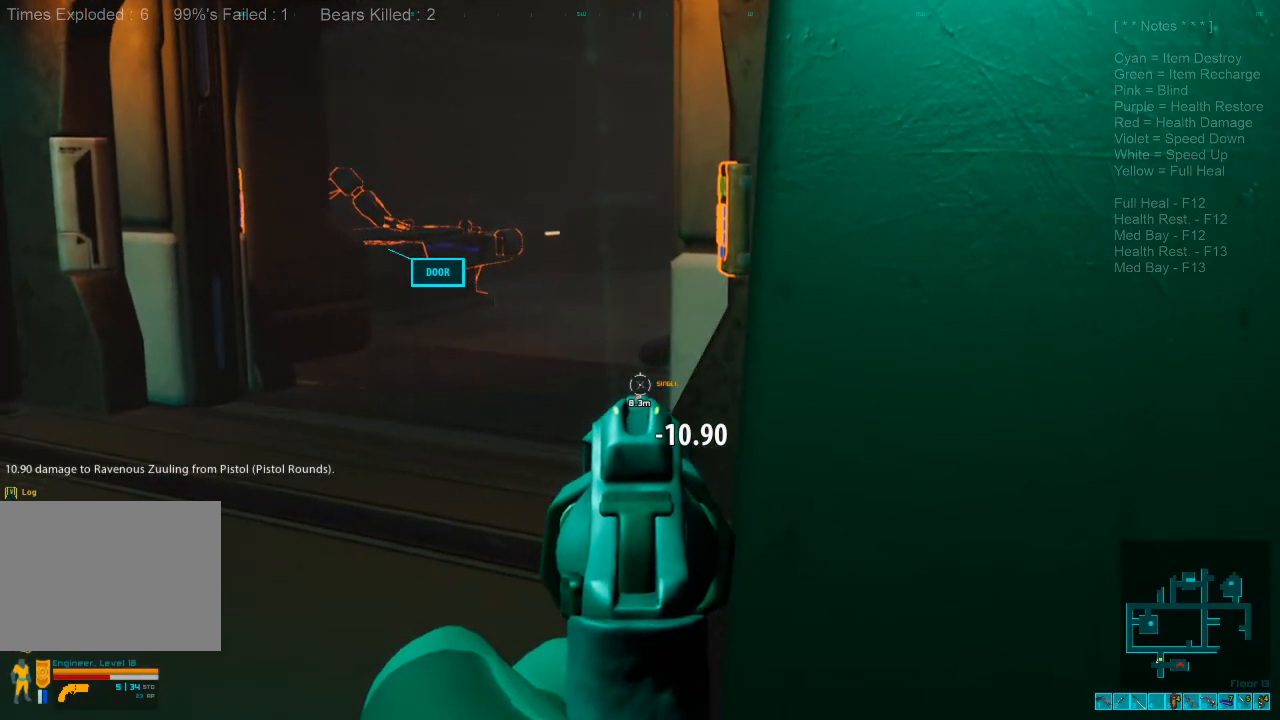
{"keys": [], "mouse": [], "events": []}
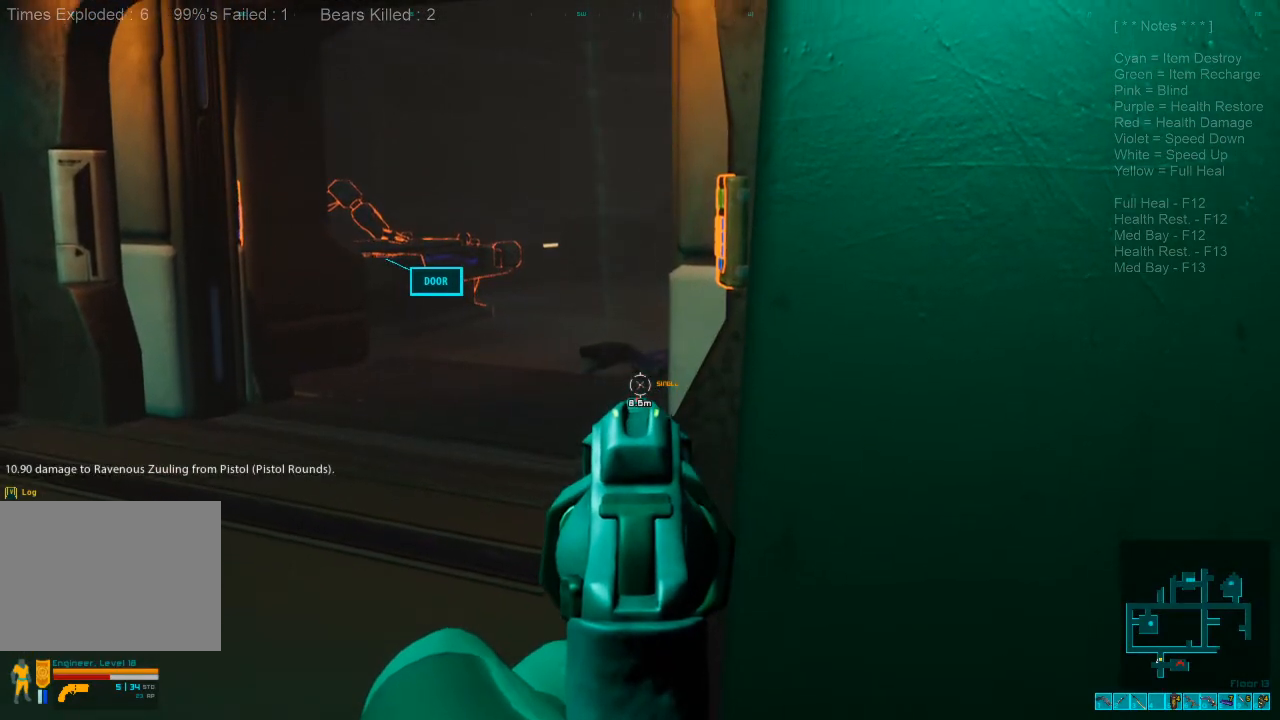
{"keys": [], "mouse": [], "events": [[267, "mouse_left", "down"], [400, "mouse_left", "up"]]}
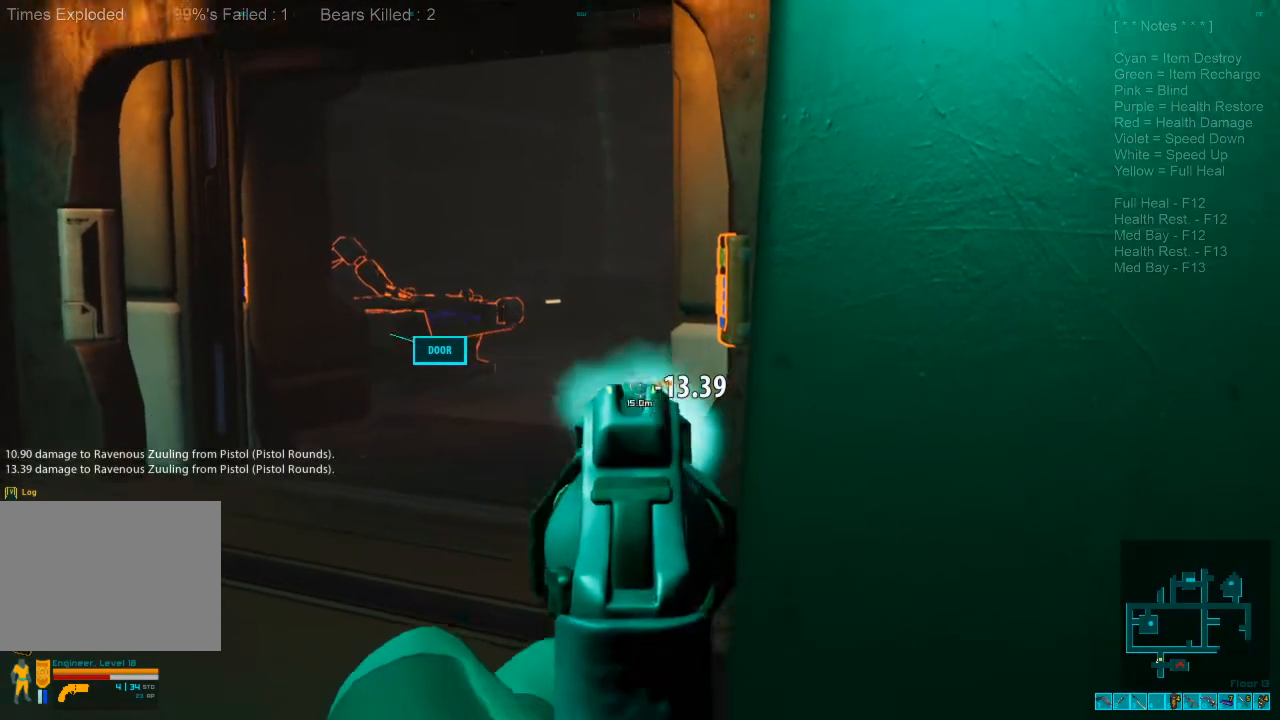
{"keys": [], "mouse": [], "events": []}
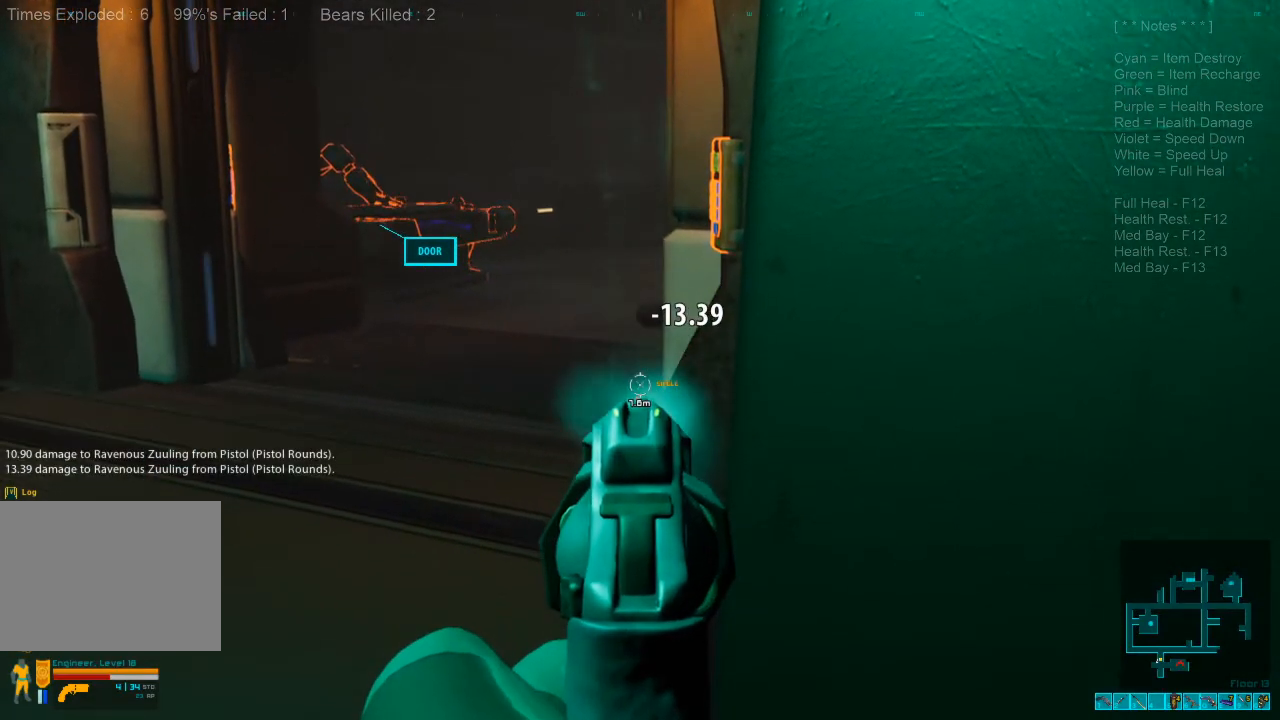
{"keys": [], "mouse": [], "events": []}
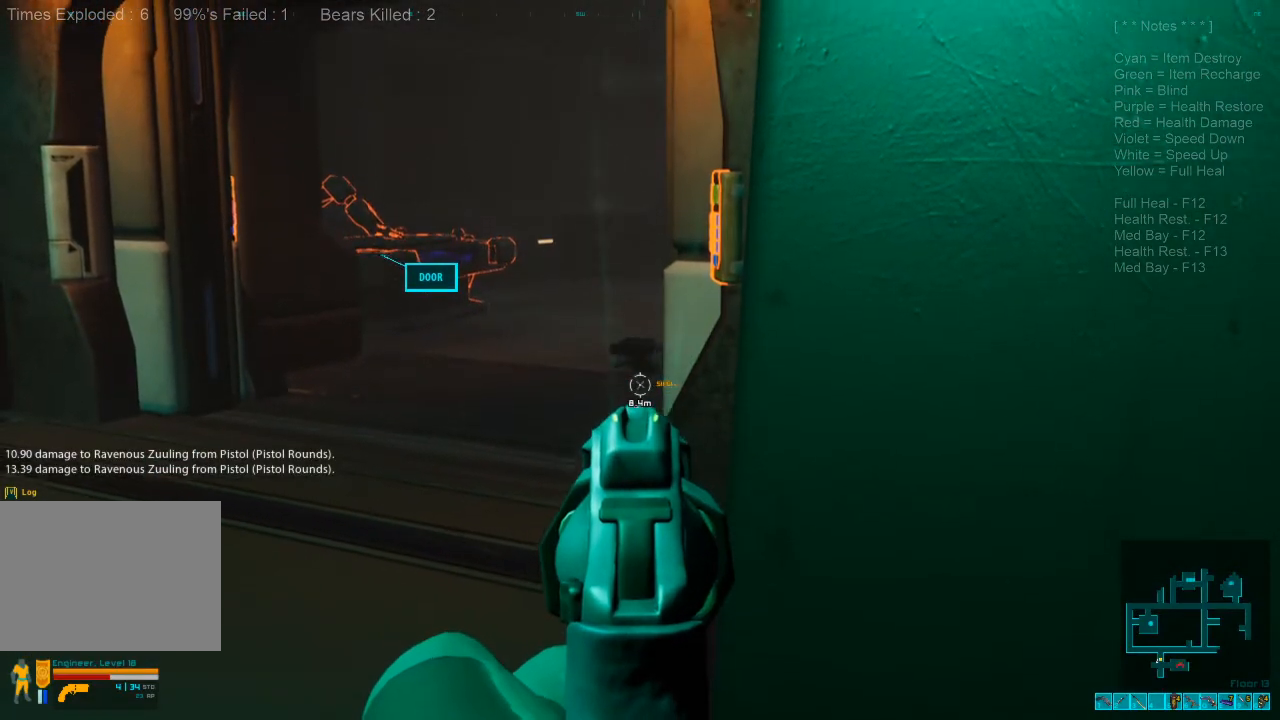
{"keys": [], "mouse": ["left"], "events": [[467, "mouse_left", "down"]]}
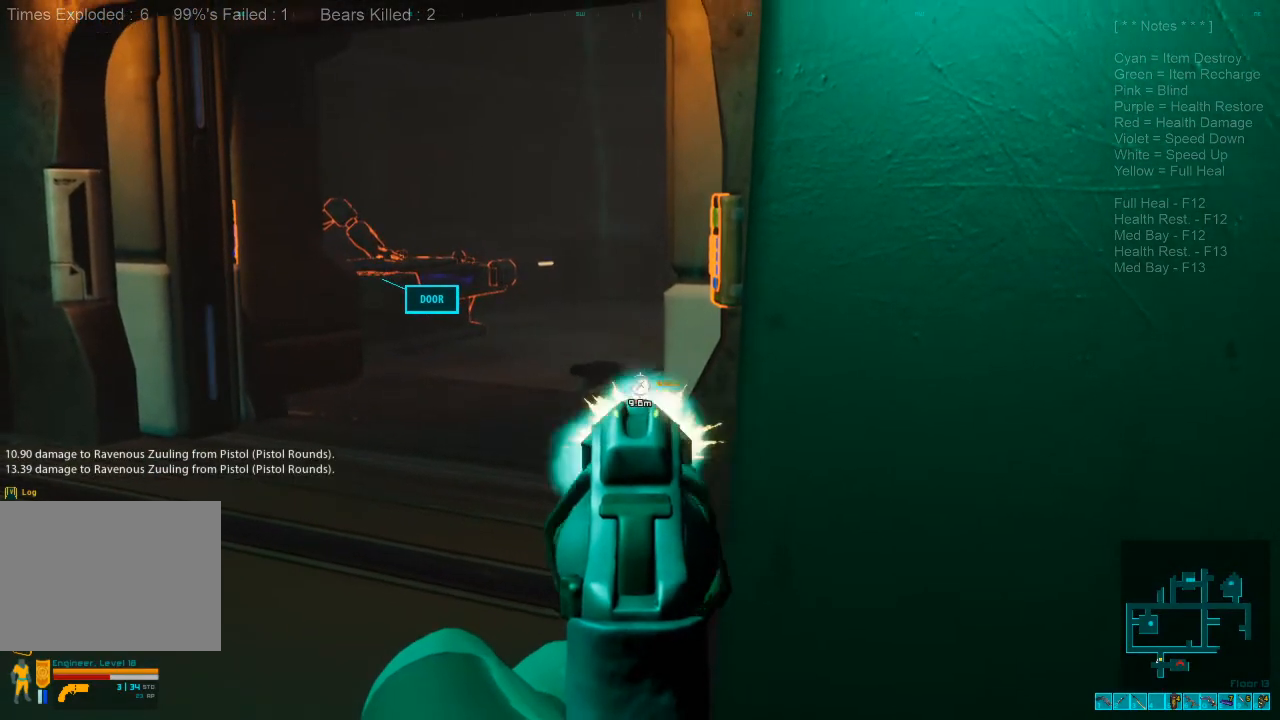
{"keys": [], "mouse": [], "events": [[100, "mouse_left", "up"]]}
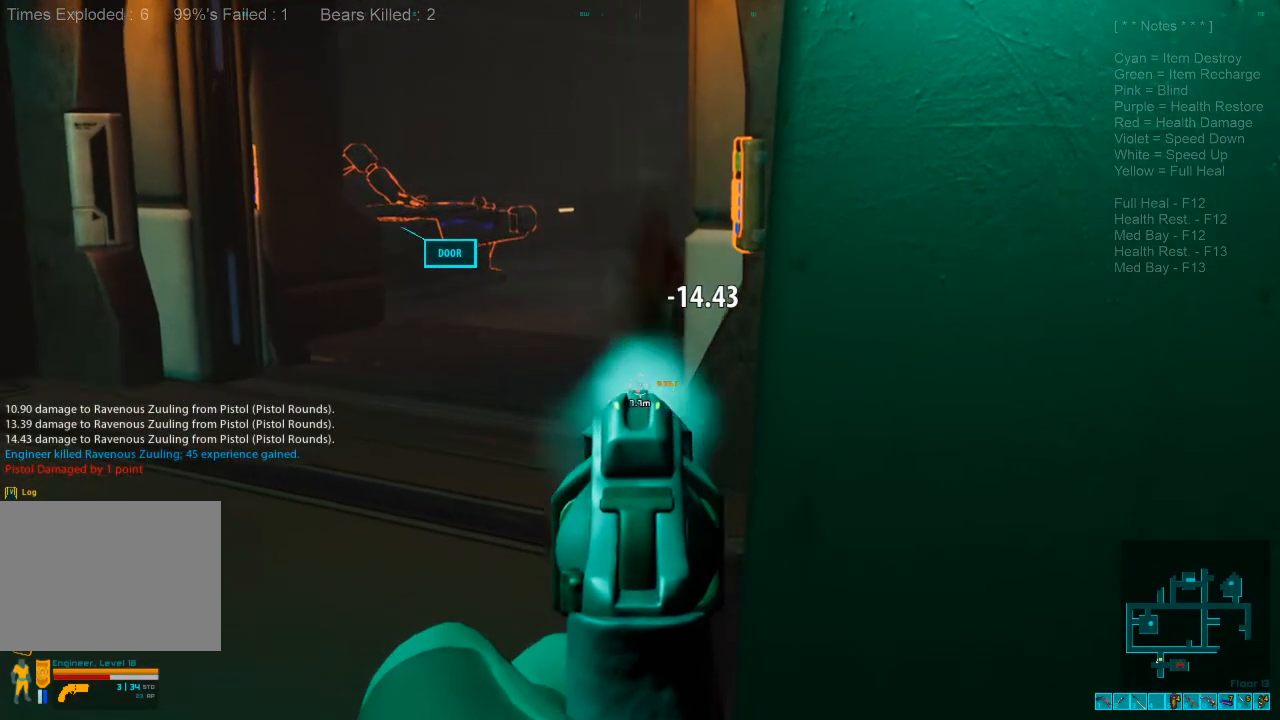
{"keys": [], "mouse": [], "events": [[200, "r", "down"], [300, "r", "up"]]}
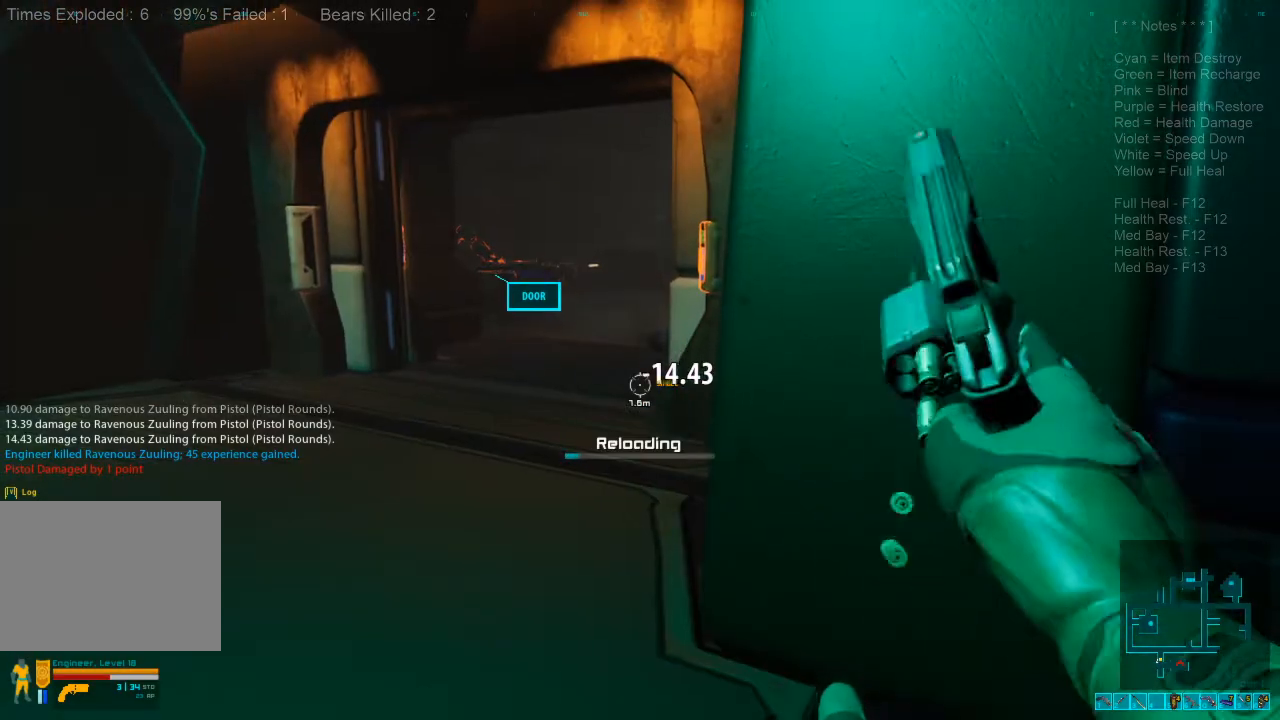
{"keys": [], "mouse": [], "events": []}
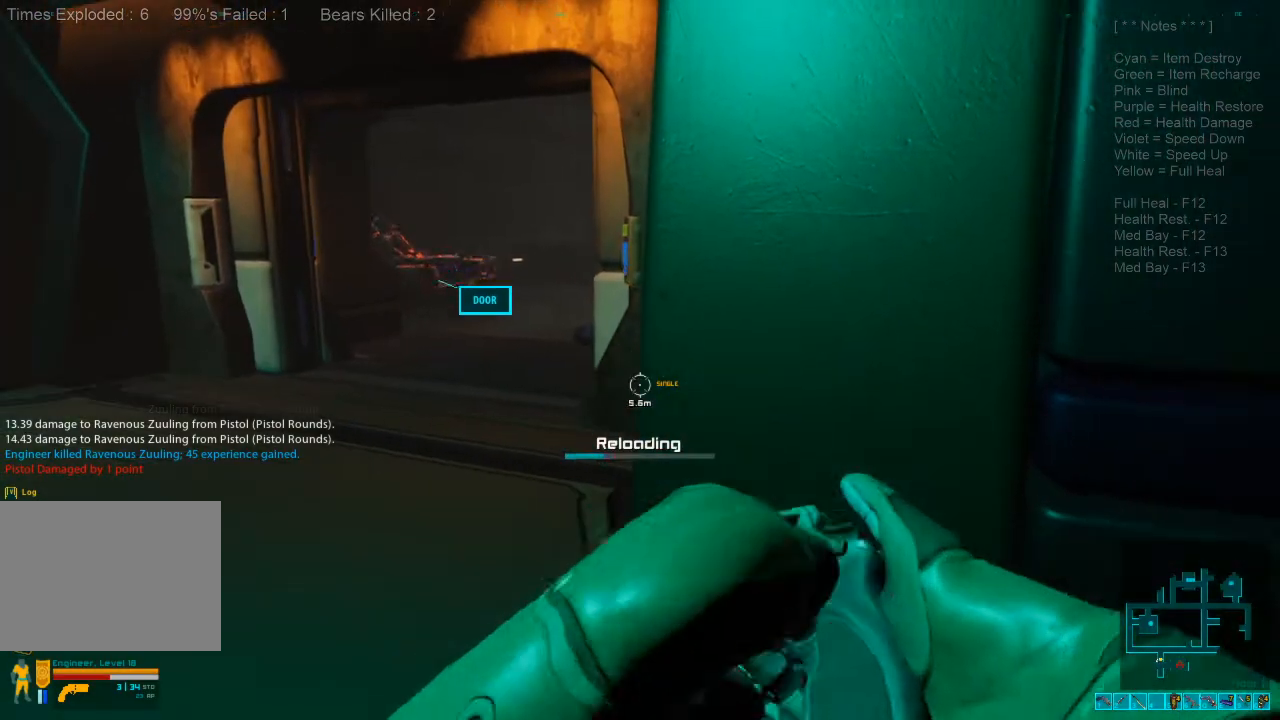
{"keys": [], "mouse": [], "events": []}
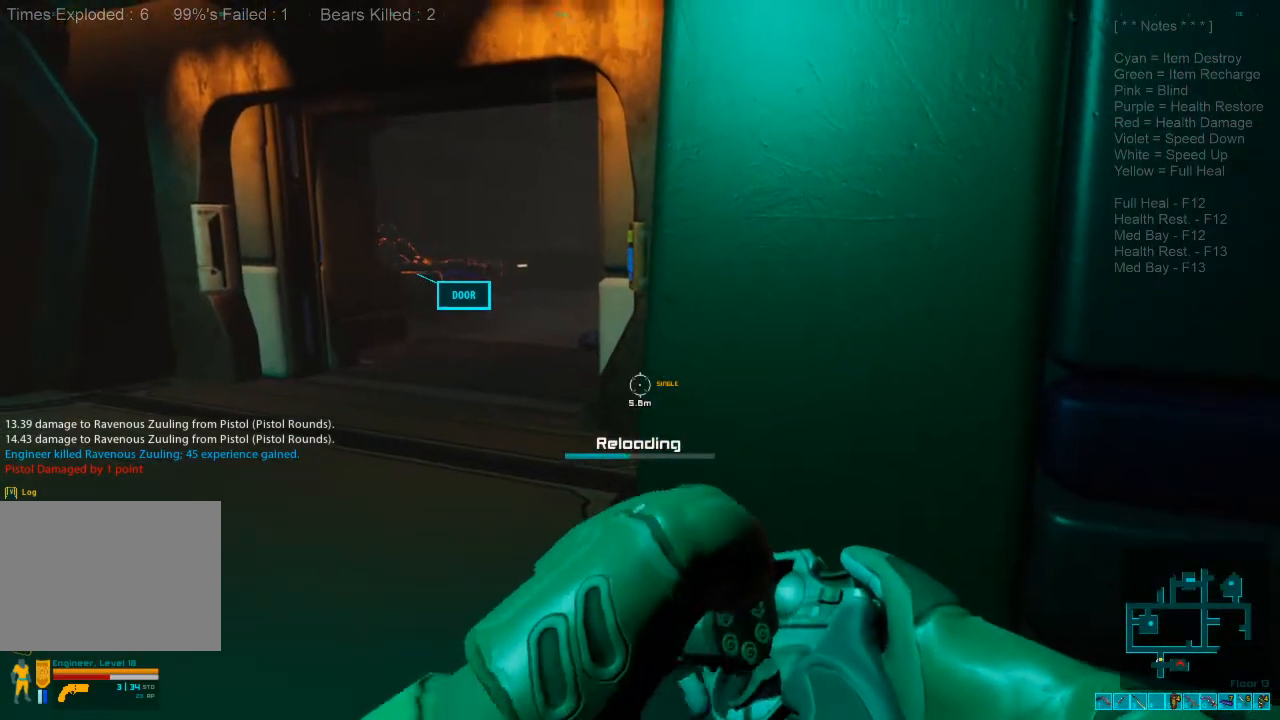
{"keys": ["w"], "mouse": [], "events": [[34, "w", "down"]]}
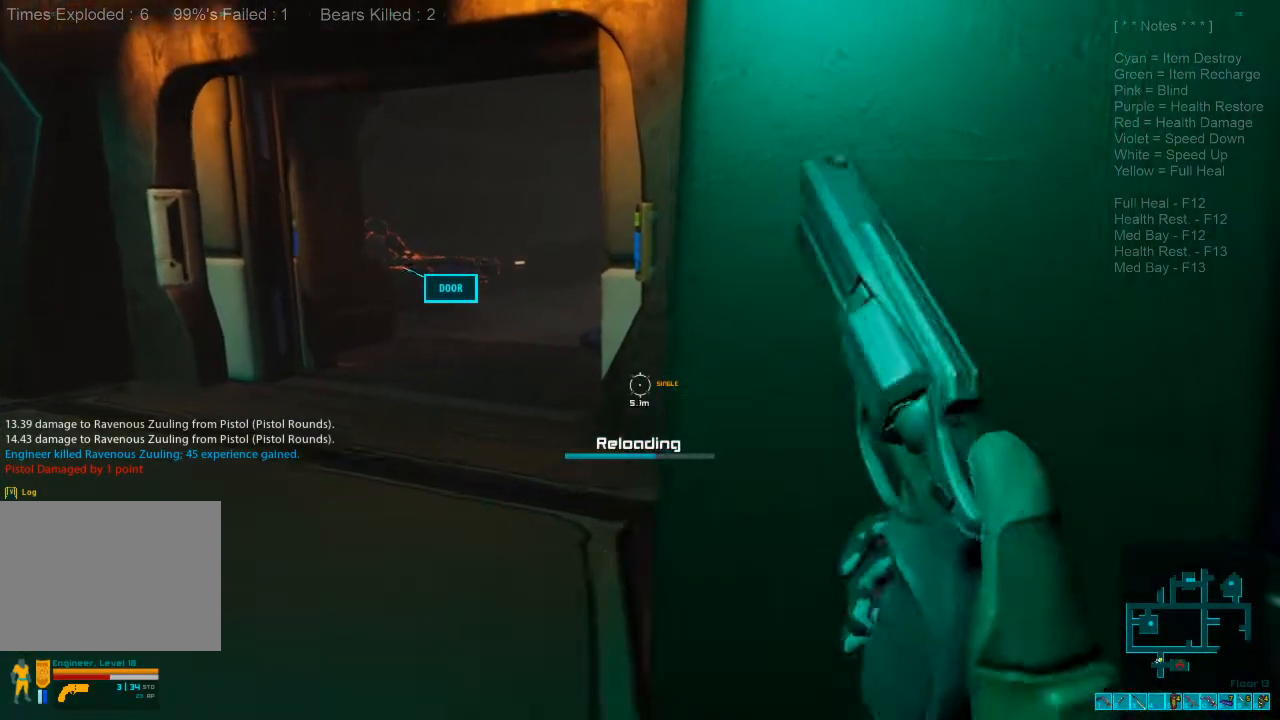
{"keys": [], "mouse": [], "events": [[134, "w", "up"]]}
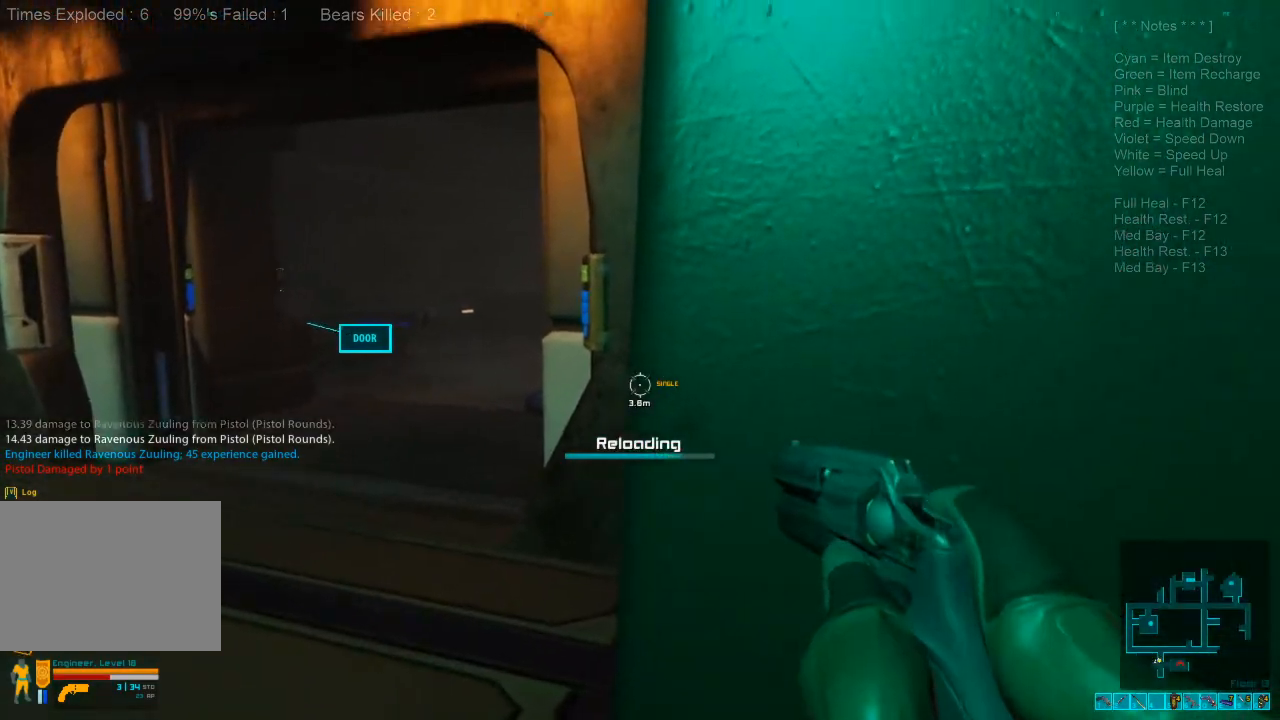
{"keys": ["a"], "mouse": [], "events": [[300, "a", "down"]]}
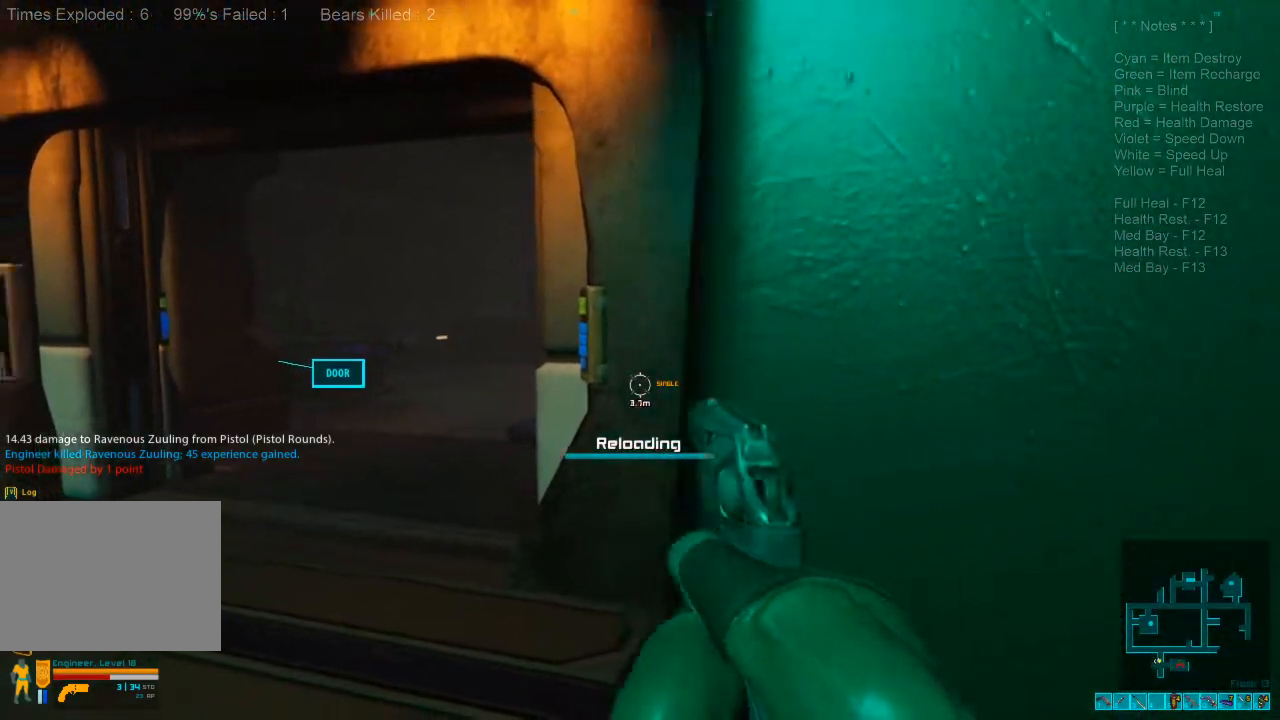
{"keys": ["d"], "mouse": [], "events": [[100, "a", "up"], [334, "a", "down"], [400, "a", "up"], [500, "d", "down"]]}
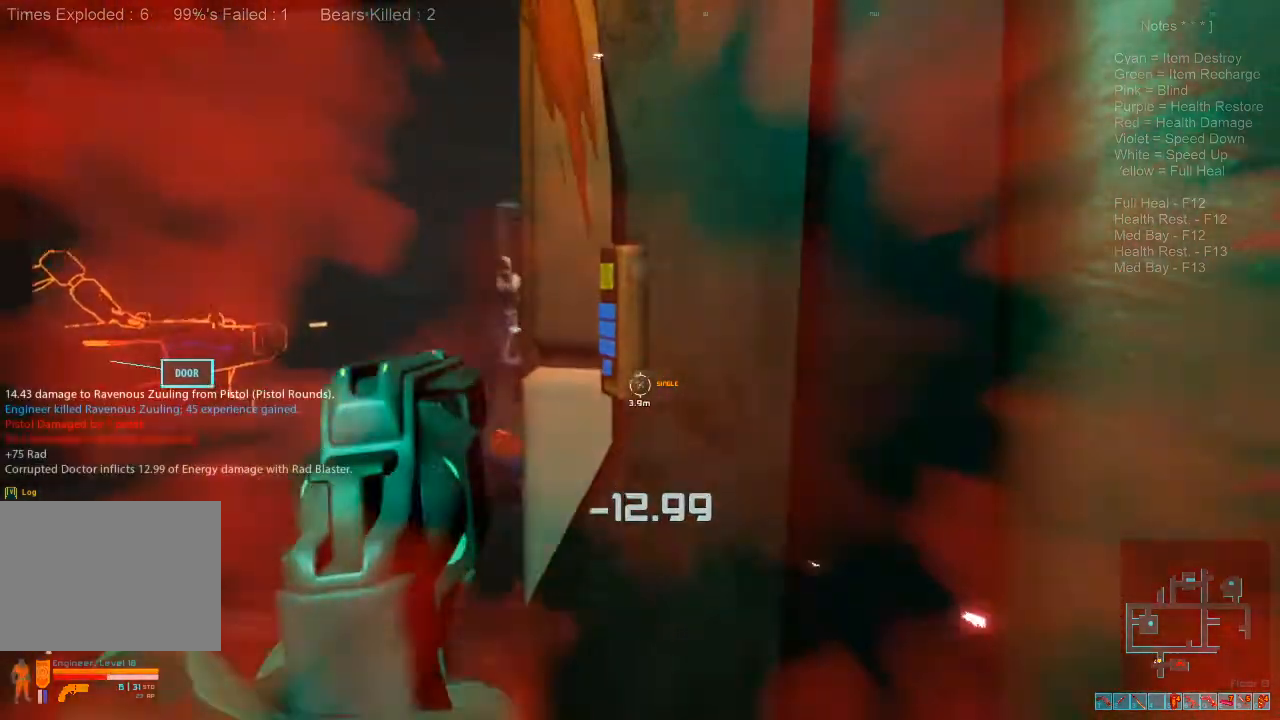
{"keys": [], "mouse": [], "events": [[367, "d", "up"]]}
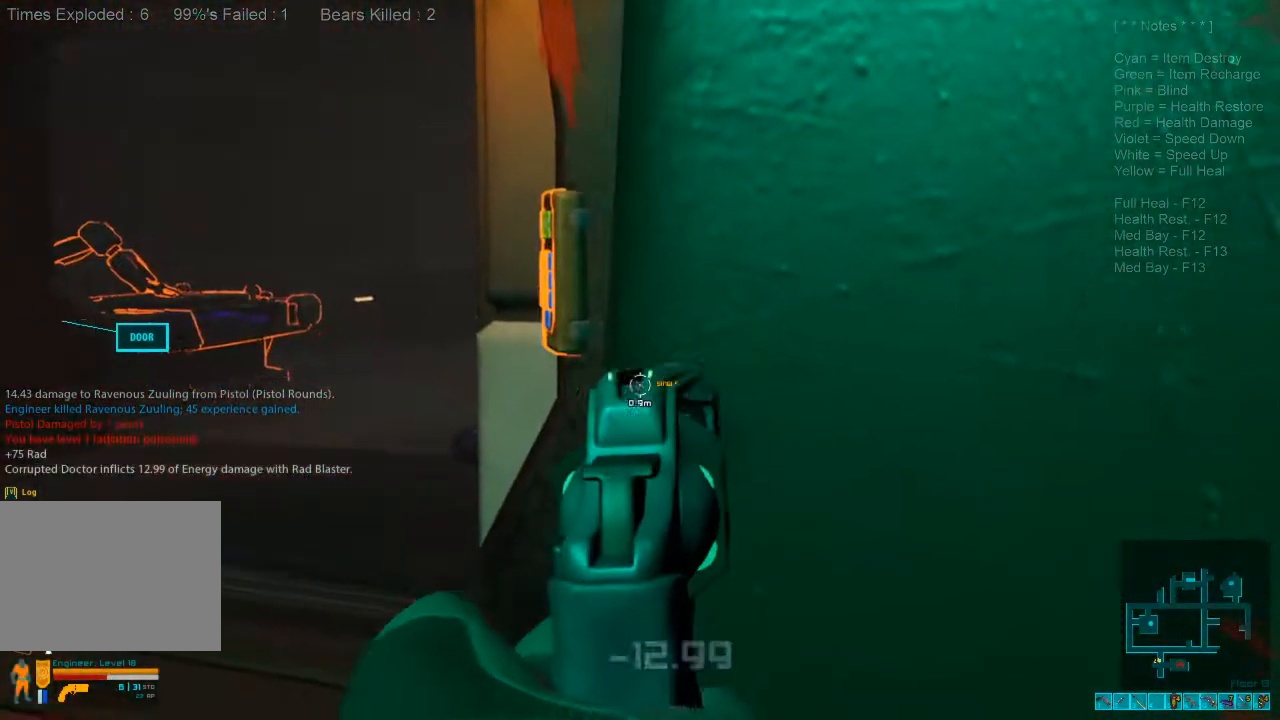
{"keys": [], "mouse": [], "events": []}
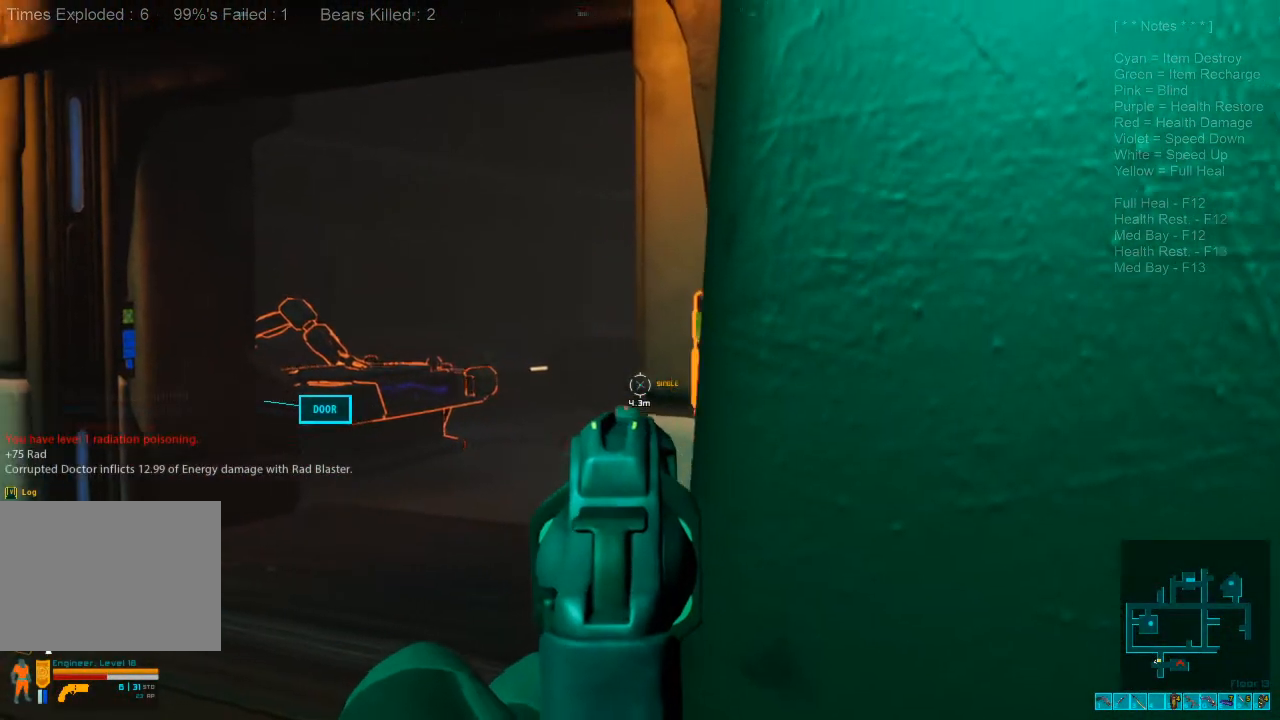
{"keys": [], "mouse": [], "events": []}
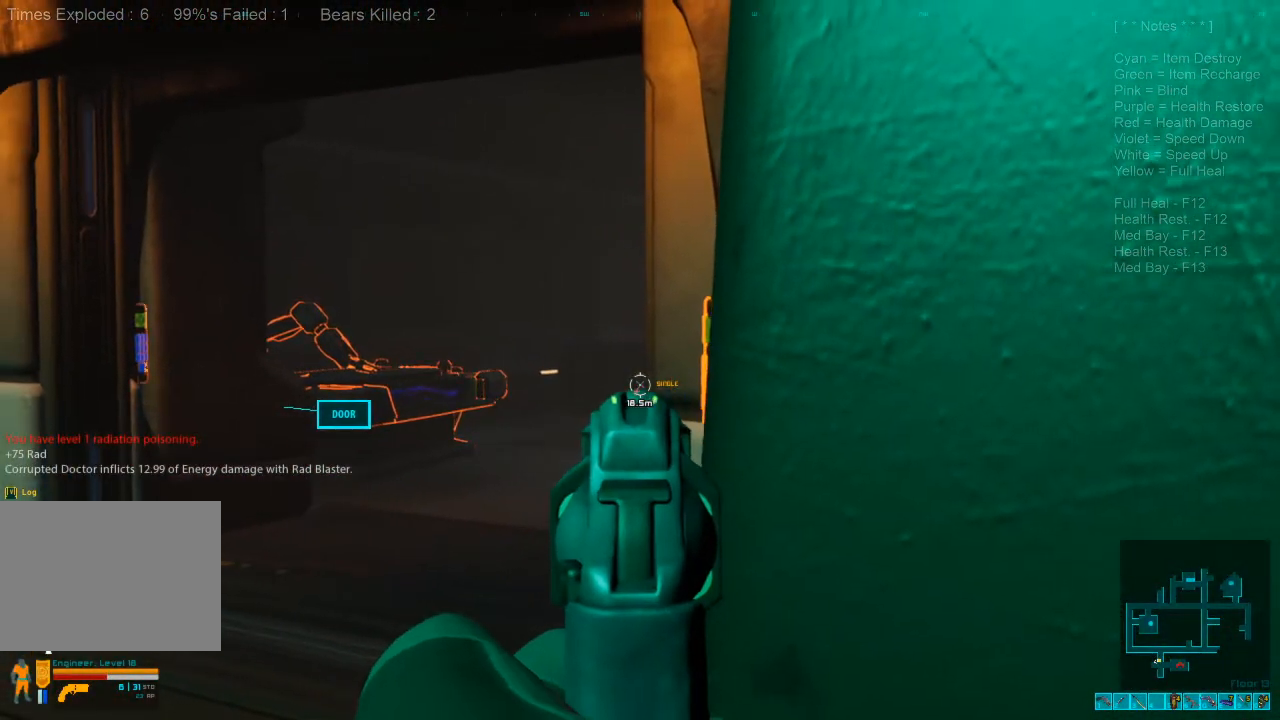
{"keys": ["a"], "mouse": [], "events": [[400, "a", "down"]]}